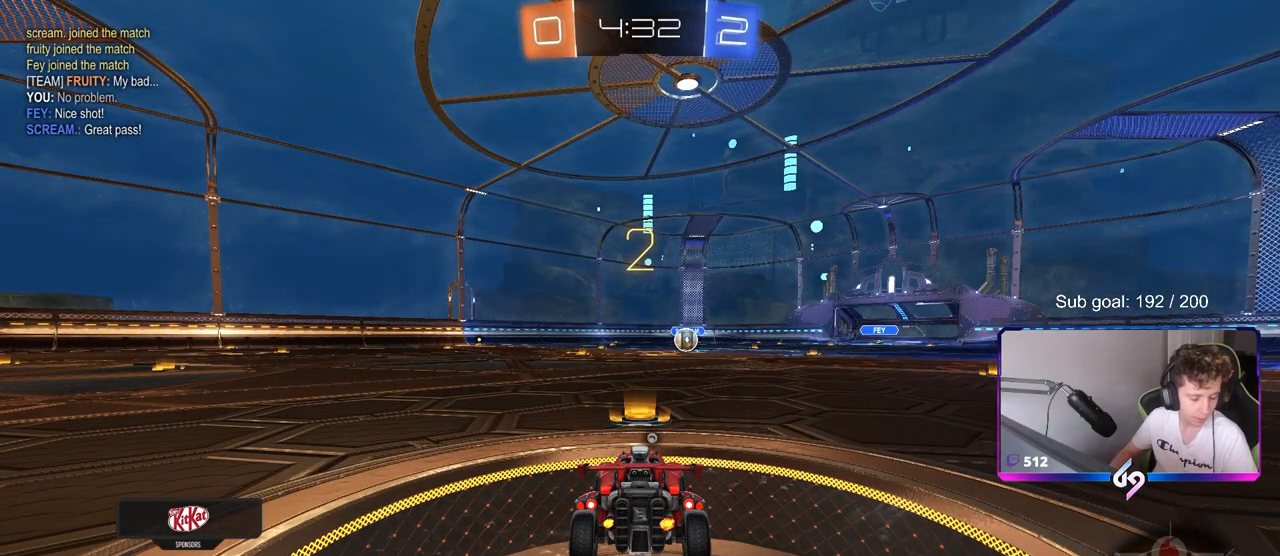
Gameplay with keyboard and mouse; each line is a JSON object with the keys and mouse buttons held at the frame after it. "events" lists presses ("down") and releases ("up") of "1", "2", "3", "4", "5", "a", "alt", "c", "caps_lock", "ctrl", "d", "e", "f", "g", "q", "r", "s", "shift", "space", "t", "tab", "v", "w", "x", "z", "mouse_left", "mouse_wheel" and "mouse_right" between this image and that frame as [ms after this image, input, new state], when the widget could be followed in between. "mouse_left", "mouse_wheel", "mouse_right" = the "left", "wheel", "right" buttons of the "mouse" list. No other keys are recorded. "wheel" means that the mouse wheel is clicked or scrolled. "mouse_move" is the direction in which the mouse moves at that frame (one of eight, or "still"), when it could be read.
{"keys": ["space", "tab"], "mouse": [], "mouse_move": "down-right", "events": [[100, "tab", "down"], [333, "mouse_left", "down"], [417, "space", "down"], [467, "mouse_left", "up"]]}
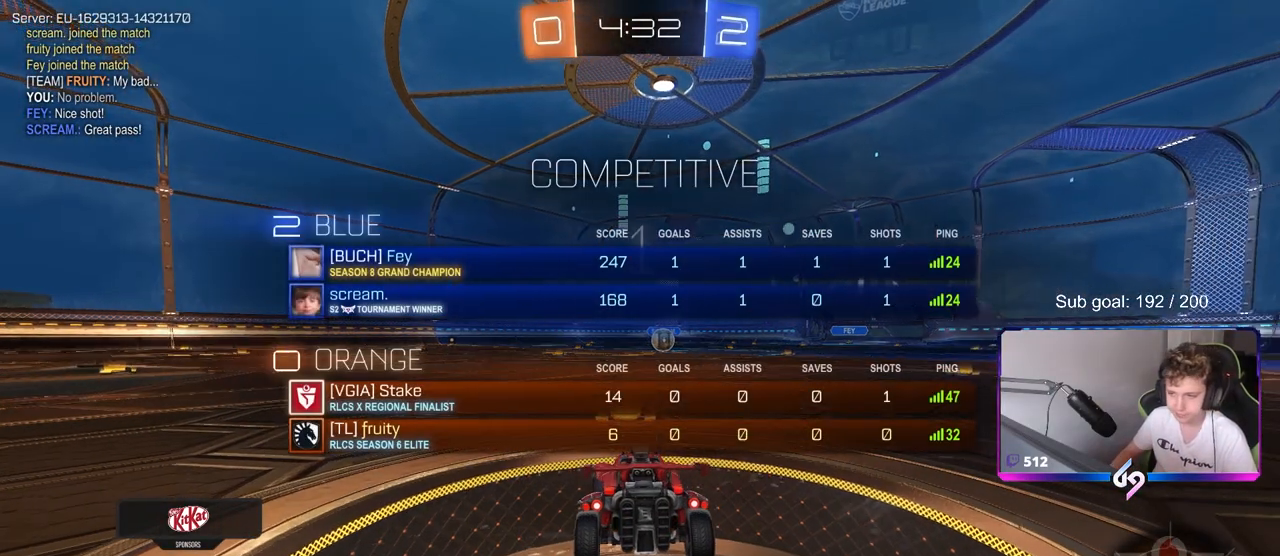
{"keys": ["w"], "mouse": ["left"], "mouse_move": "down-right", "events": [[117, "space", "up"], [300, "w", "down"], [350, "mouse_left", "down"], [383, "tab", "up"]]}
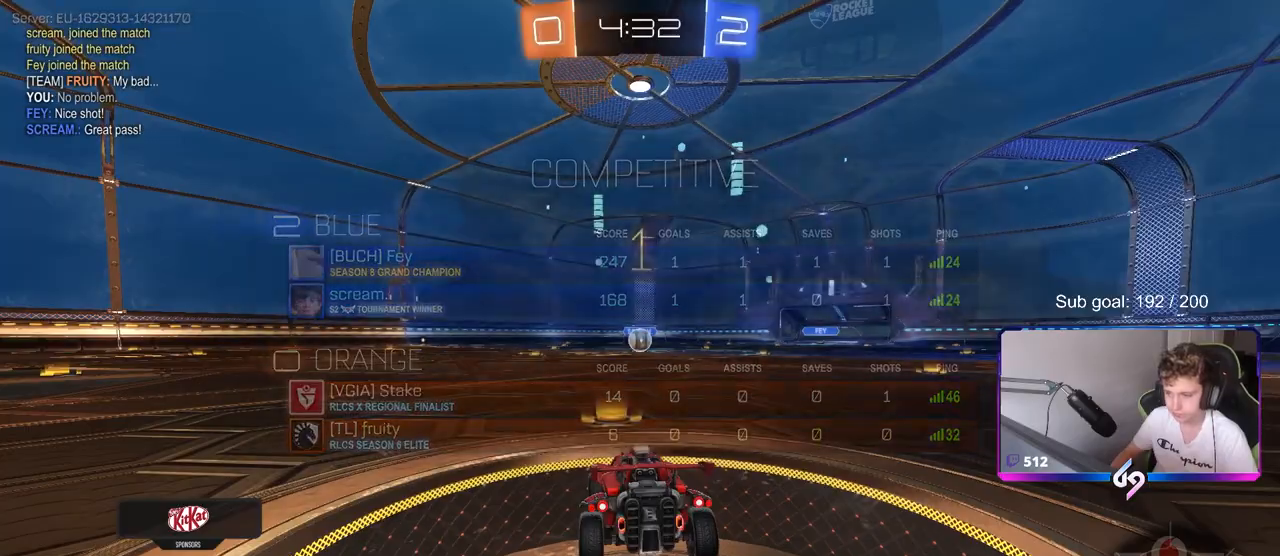
{"keys": ["w"], "mouse": ["left"], "mouse_move": "still", "events": []}
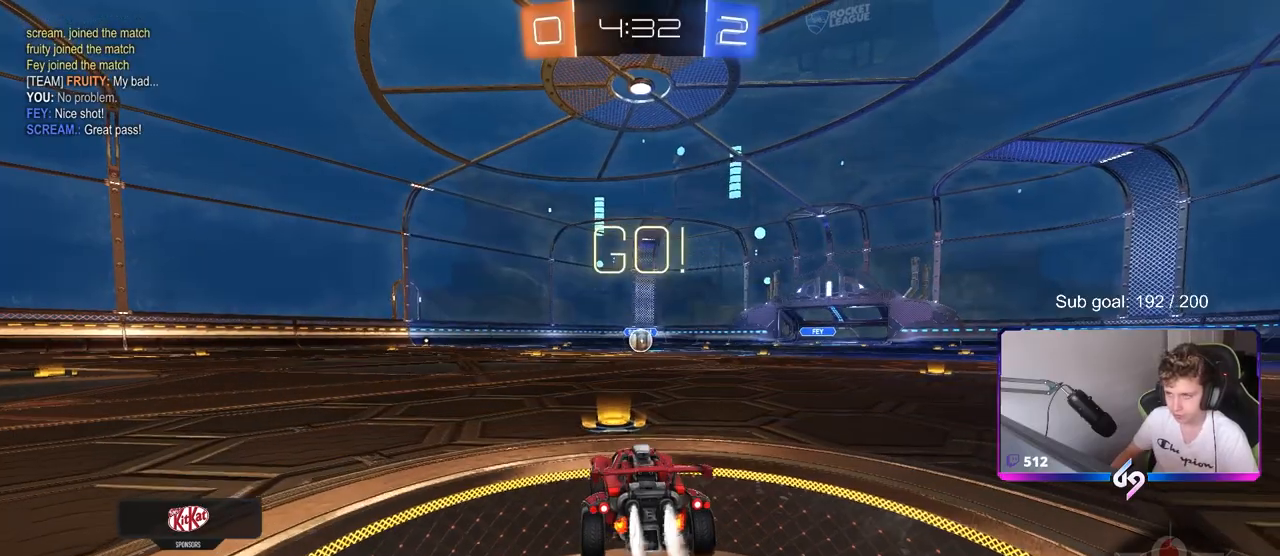
{"keys": ["a", "s", "shift"], "mouse": ["left", "right"], "mouse_move": "down-left", "events": [[133, "d", "down"], [233, "mouse_right", "down"], [283, "a", "down"], [283, "d", "up"], [283, "shift", "down"], [333, "mouse_right", "up"], [367, "mouse_right", "down"], [417, "s", "down"], [417, "w", "up"]]}
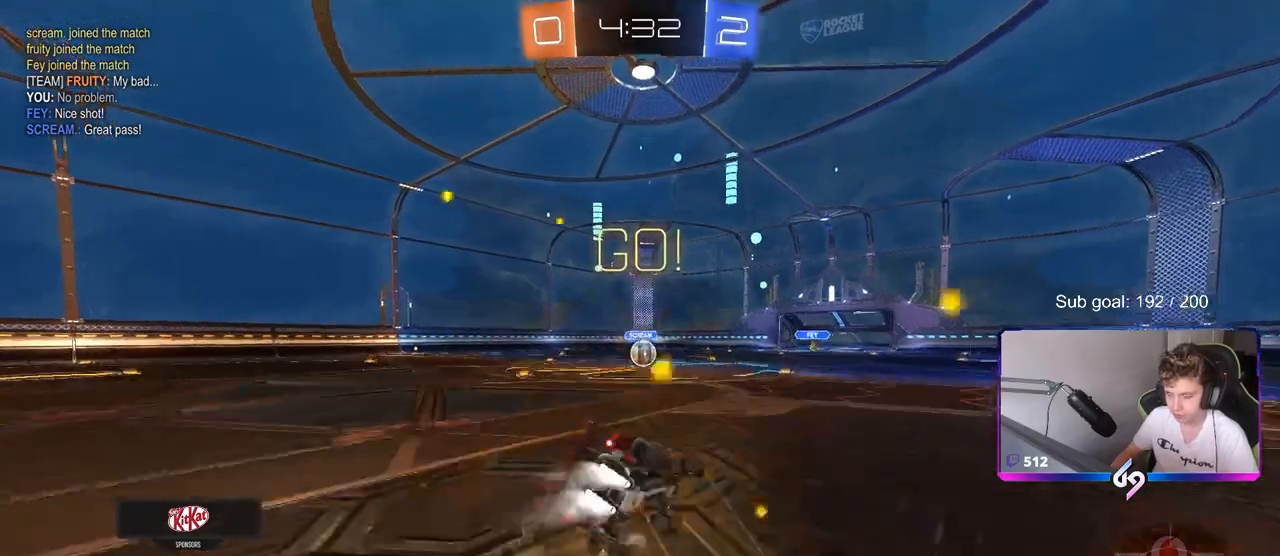
{"keys": ["a", "s", "shift"], "mouse": ["left"], "mouse_move": "still", "events": [[67, "mouse_right", "up"], [300, "s", "up"], [433, "s", "down"]]}
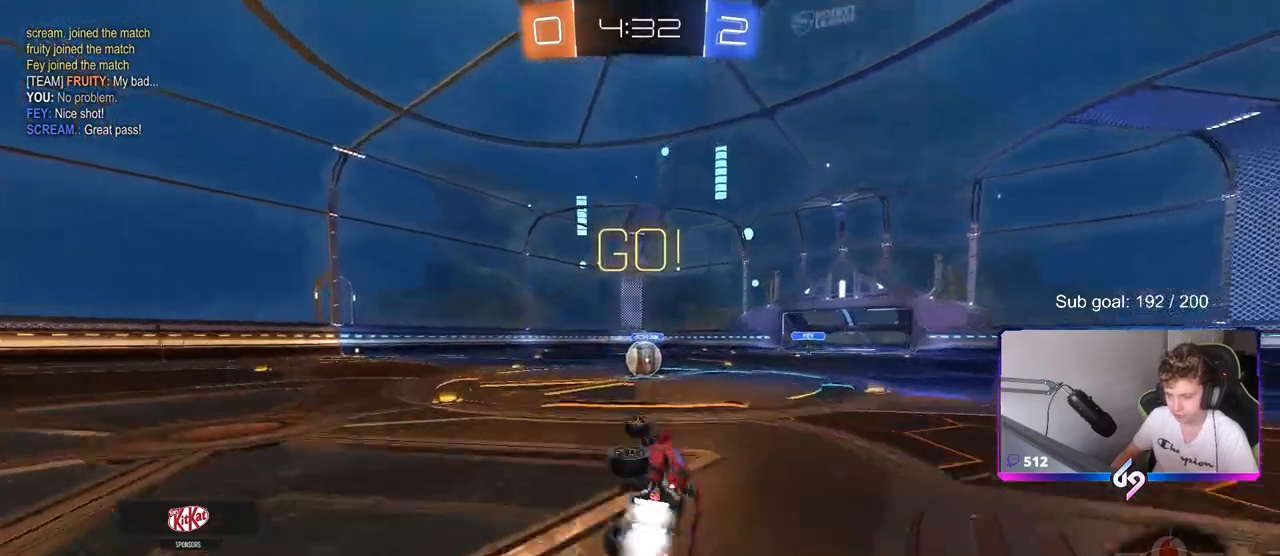
{"keys": ["d"], "mouse": ["left"], "mouse_move": "still", "events": [[117, "s", "up"], [117, "shift", "up"], [167, "a", "up"], [467, "d", "down"]]}
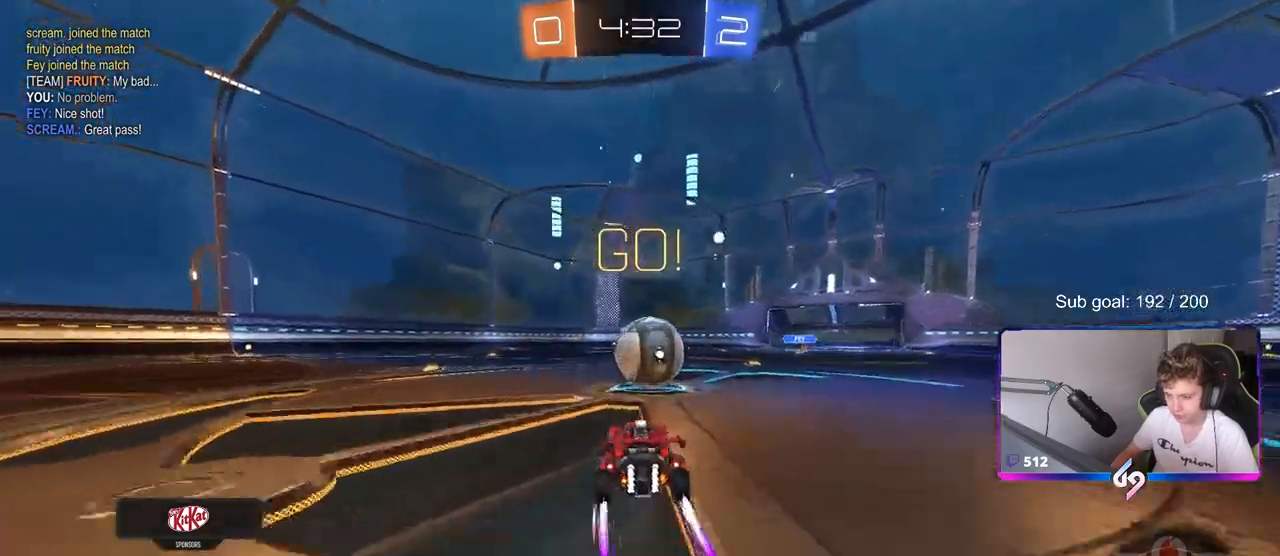
{"keys": ["a", "s", "shift"], "mouse": ["left", "right"], "mouse_move": "still", "events": [[50, "mouse_right", "down"], [100, "d", "up"], [100, "w", "down"], [133, "a", "down"], [133, "shift", "down"], [183, "mouse_right", "up"], [283, "mouse_right", "down"], [383, "s", "down"], [383, "w", "up"]]}
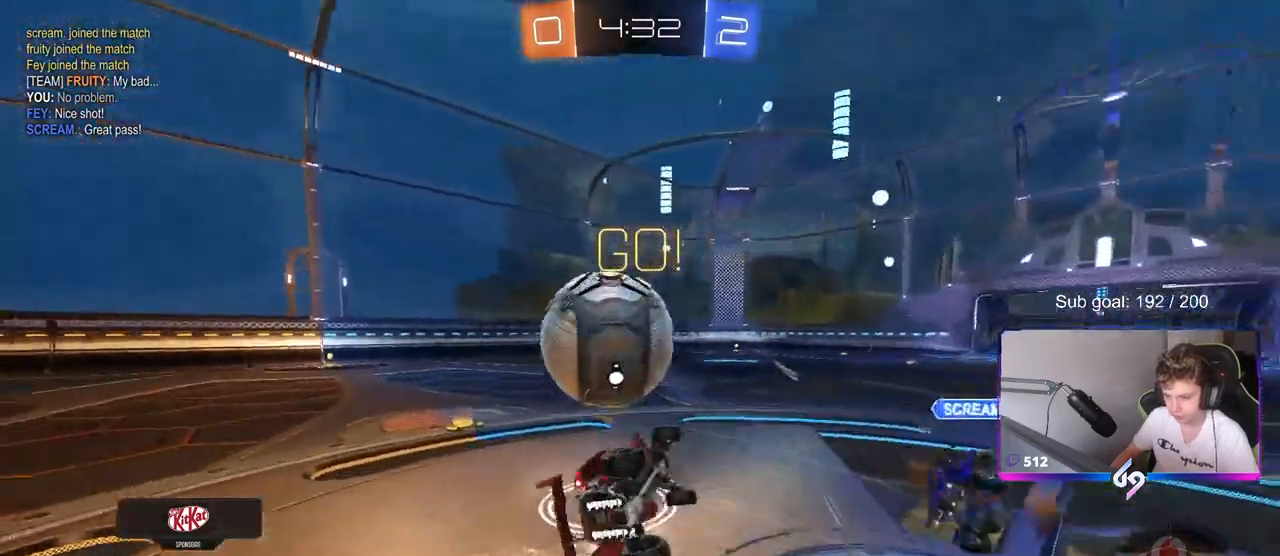
{"keys": ["a"], "mouse": [], "mouse_move": "still", "events": [[17, "mouse_left", "up"], [17, "mouse_right", "up"], [217, "s", "up"], [483, "shift", "up"]]}
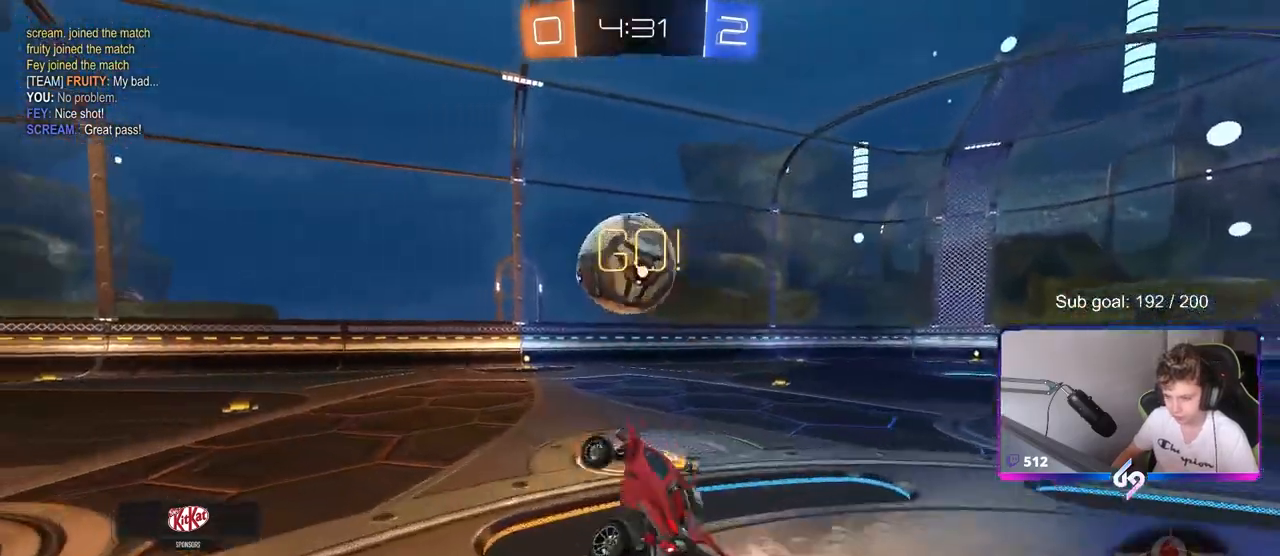
{"keys": ["a", "w"], "mouse": [], "mouse_move": "still", "events": [[33, "a", "up"], [267, "w", "down"], [450, "a", "down"]]}
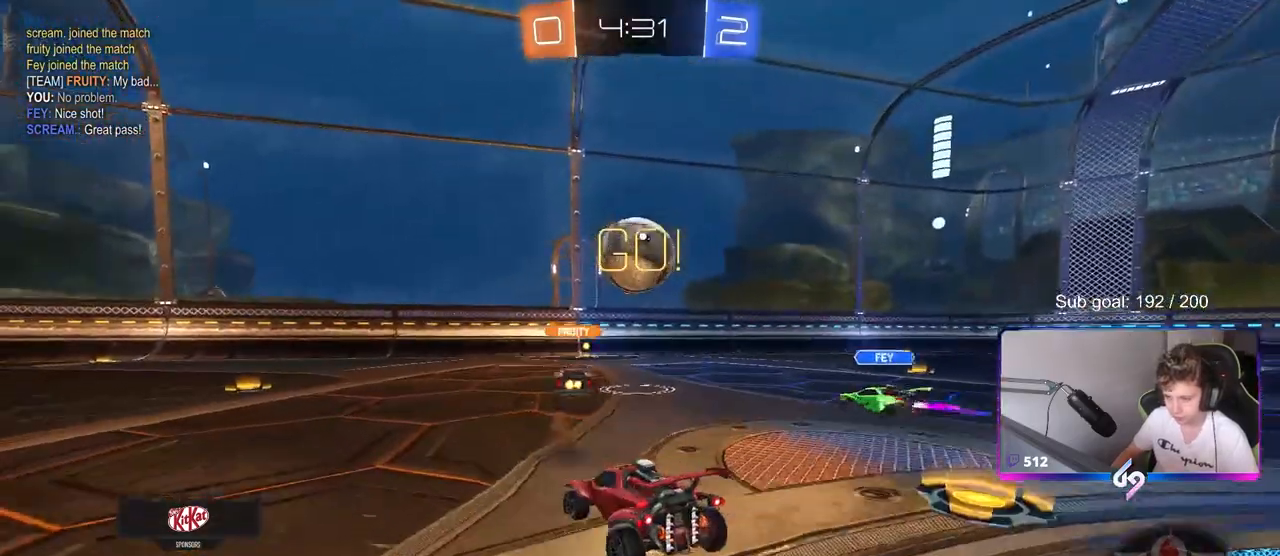
{"keys": ["w"], "mouse": [], "mouse_move": "still", "events": [[183, "a", "up"]]}
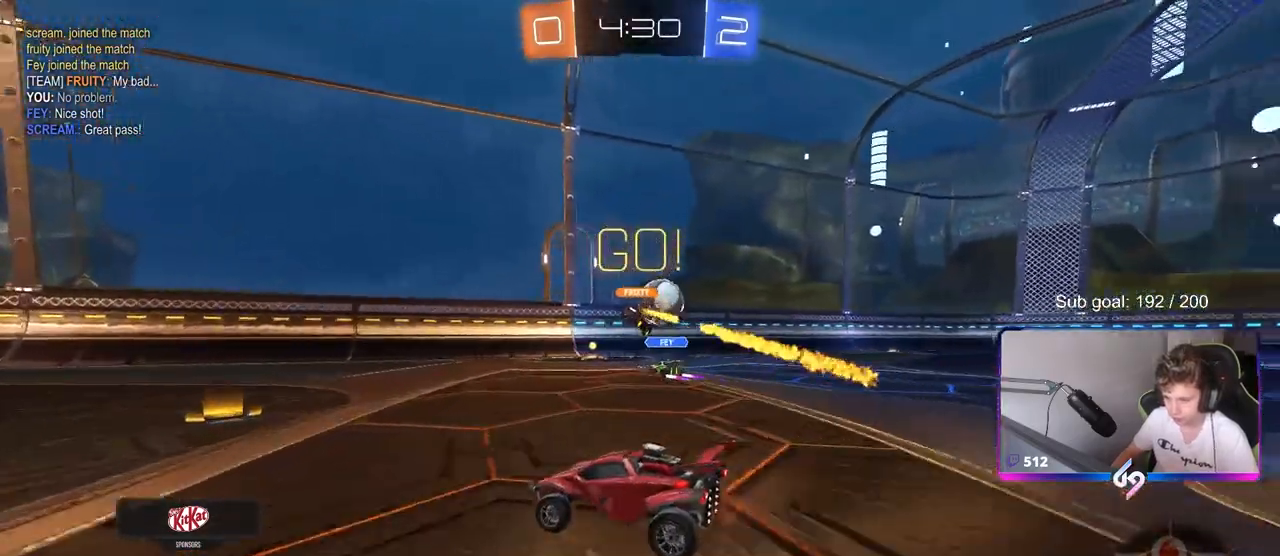
{"keys": ["d", "w"], "mouse": [], "mouse_move": "still", "events": [[300, "d", "down"], [300, "shift", "down"], [450, "shift", "up"]]}
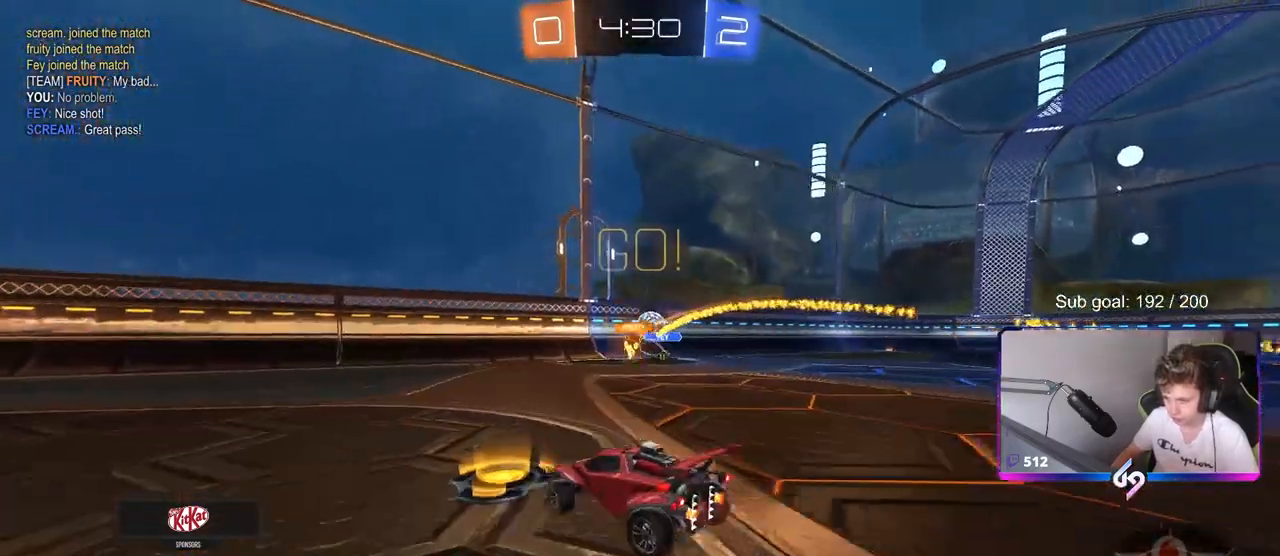
{"keys": ["d", "w"], "mouse": [], "mouse_move": "still", "events": [[367, "shift", "down"], [400, "shift", "up"]]}
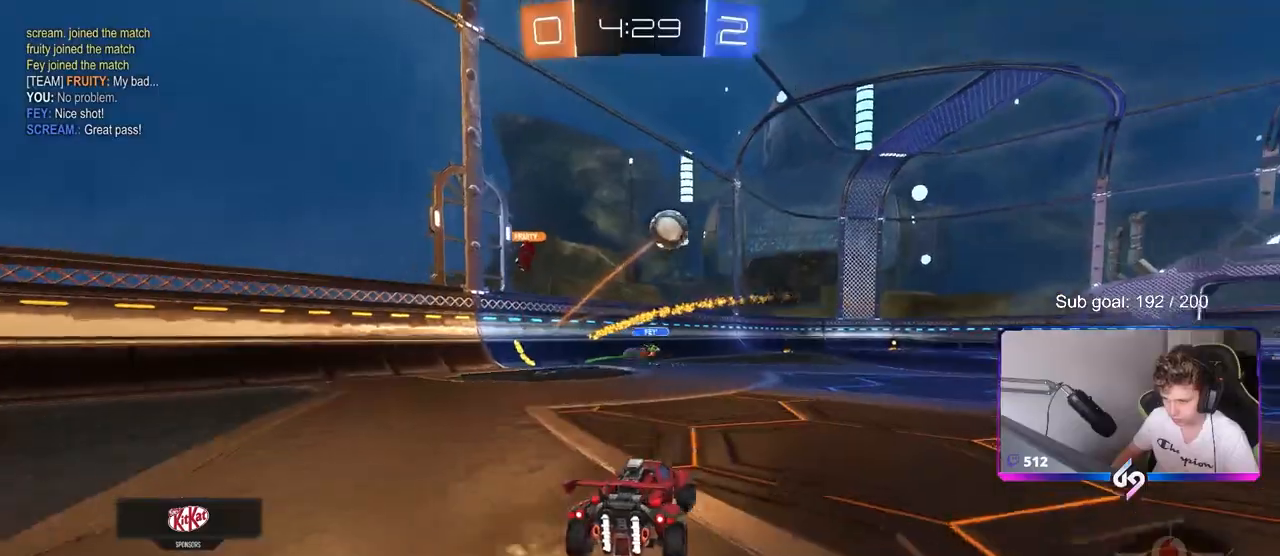
{"keys": ["d", "w"], "mouse": [], "mouse_move": "still", "events": []}
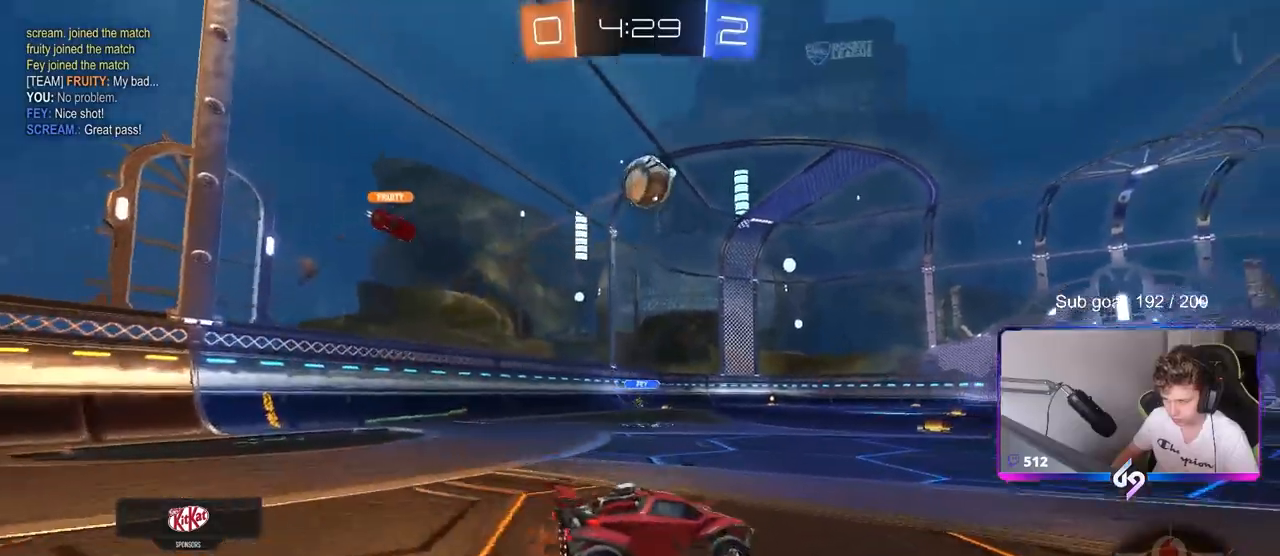
{"keys": ["w"], "mouse": [], "mouse_move": "still", "events": [[167, "d", "up"]]}
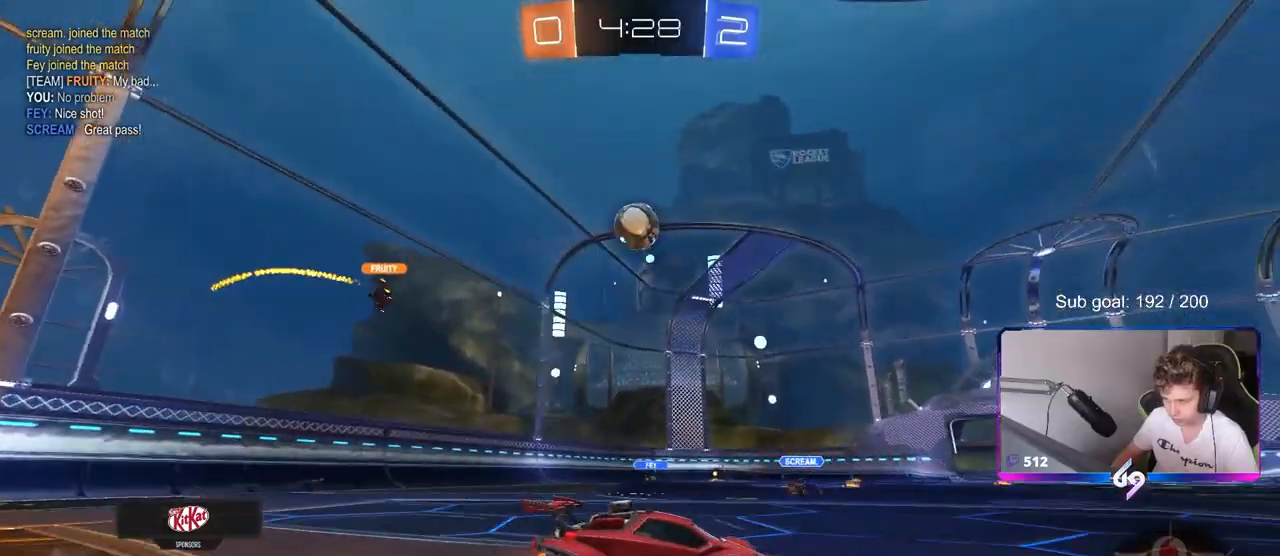
{"keys": ["w"], "mouse": [], "mouse_move": "still", "events": [[117, "a", "down"], [400, "a", "up"]]}
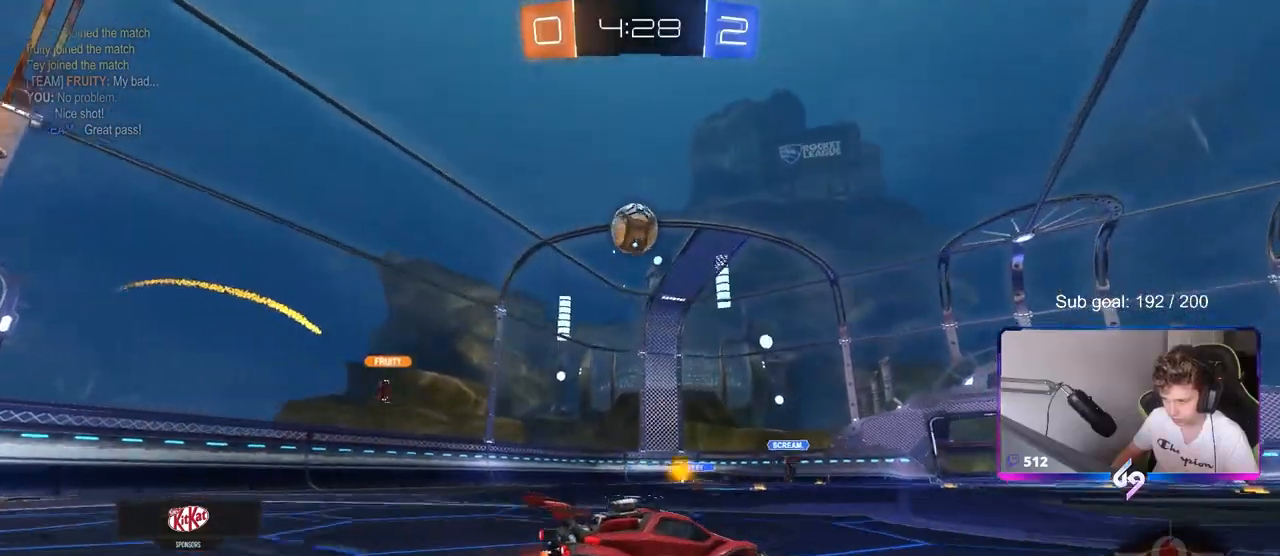
{"keys": ["a", "w"], "mouse": [], "mouse_move": "still", "events": [[417, "a", "down"]]}
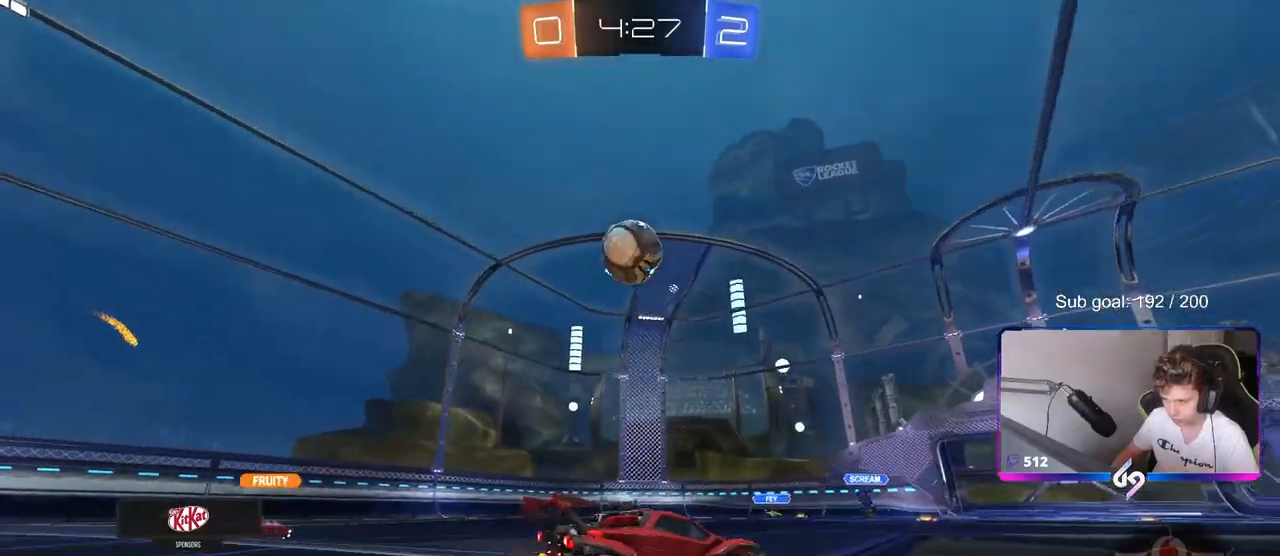
{"keys": ["a", "shift"], "mouse": ["left"], "mouse_move": "down-right", "events": [[117, "w", "up"], [200, "mouse_right", "down"], [200, "s", "down"], [250, "a", "up"], [250, "d", "down"], [300, "a", "down"], [300, "d", "up"], [350, "shift", "down"], [433, "mouse_left", "down"], [433, "s", "up"], [483, "mouse_right", "up"]]}
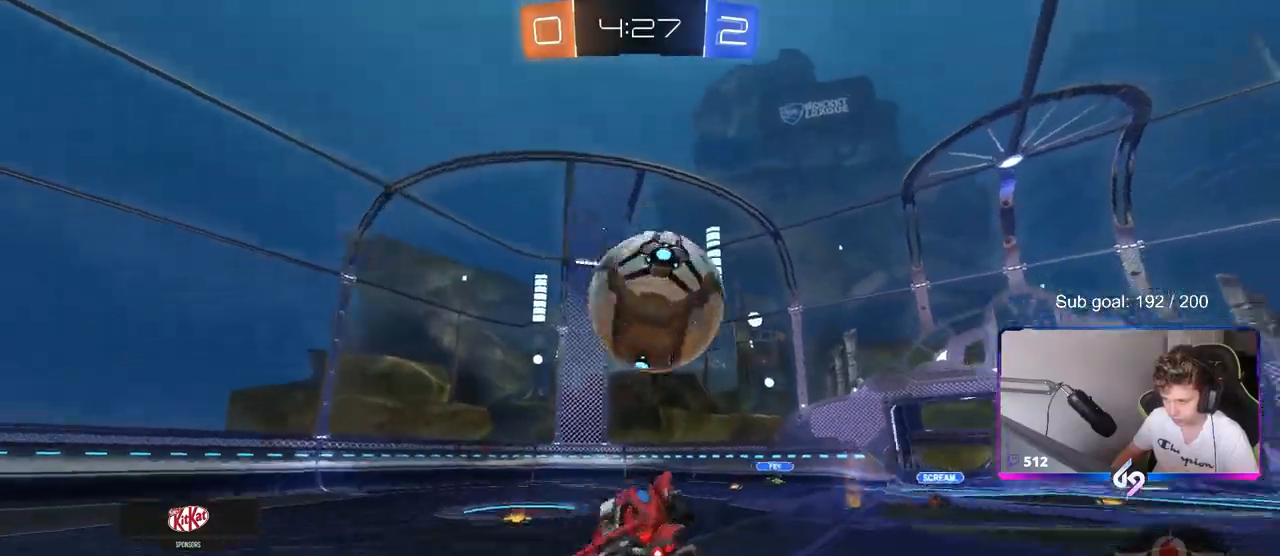
{"keys": ["d", "s", "shift"], "mouse": [], "mouse_move": "still", "events": [[33, "a", "up"], [33, "d", "down"], [83, "mouse_right", "down"], [83, "w", "down"], [217, "s", "down"], [217, "w", "up"], [317, "mouse_left", "up"], [317, "mouse_right", "up"]]}
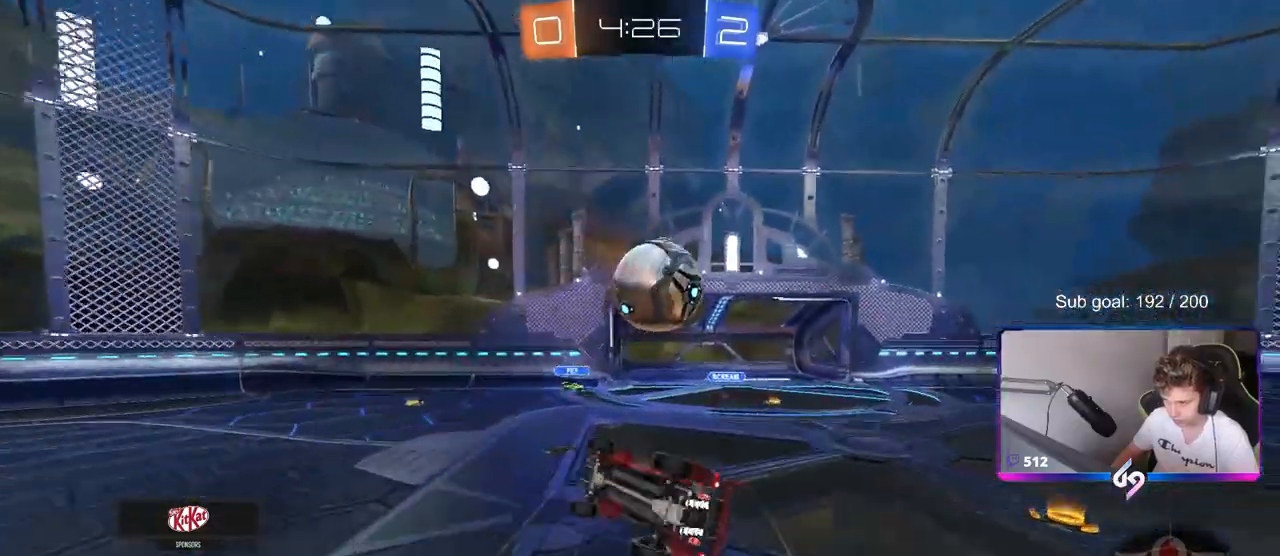
{"keys": ["d", "shift", "w"], "mouse": [], "mouse_move": "still", "events": [[183, "s", "up"], [417, "w", "down"]]}
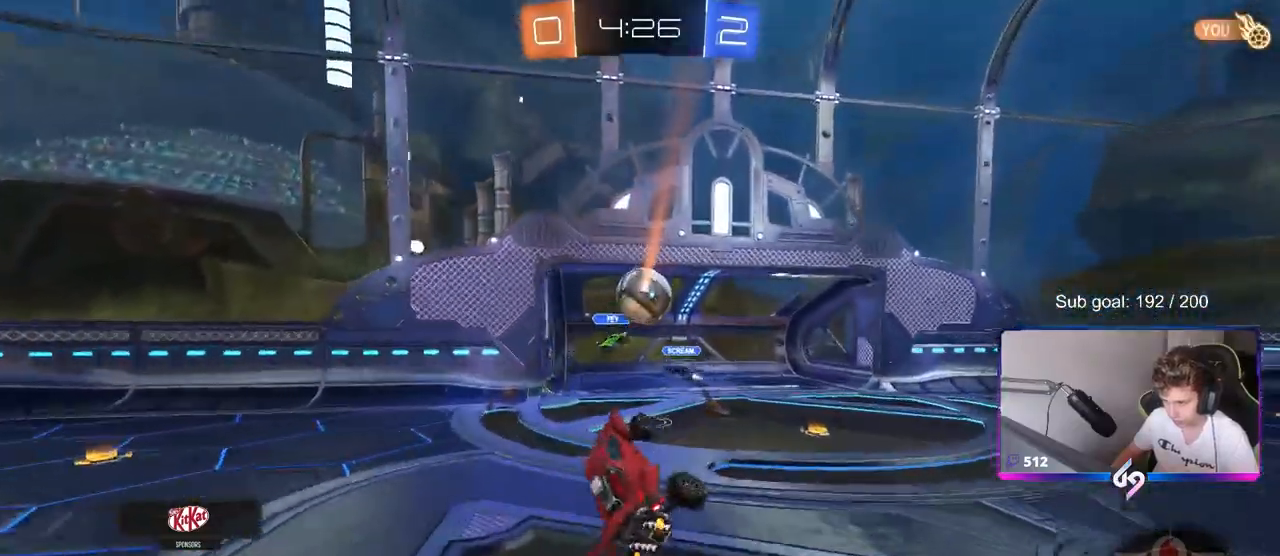
{"keys": ["d", "w"], "mouse": [], "mouse_move": "still", "events": [[67, "shift", "up"], [200, "d", "up"], [200, "w", "up"], [300, "d", "down"], [350, "w", "down"]]}
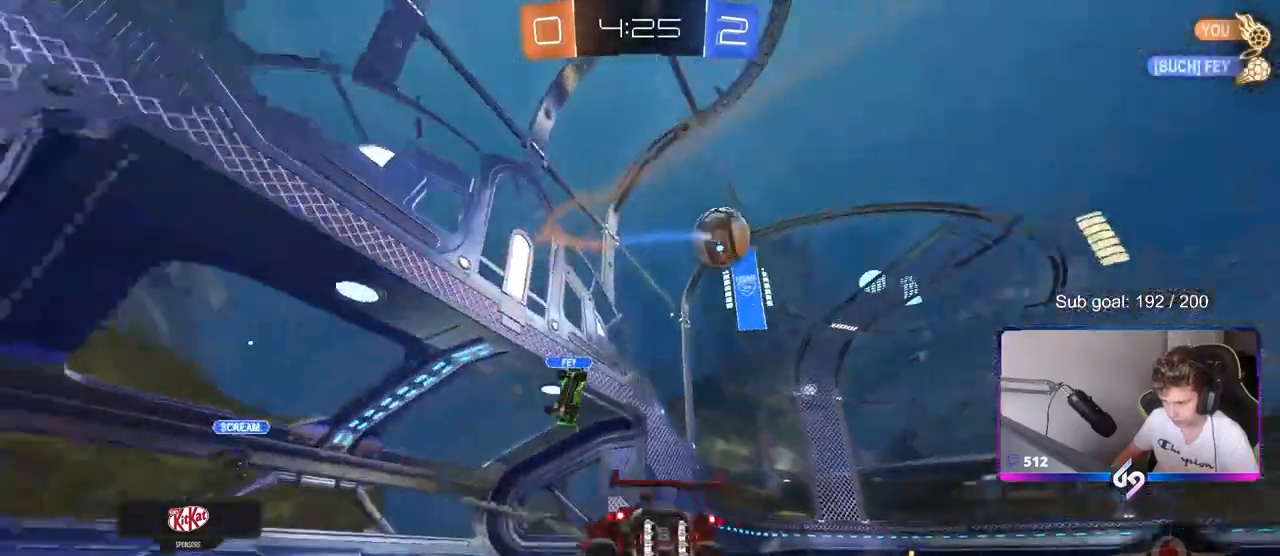
{"keys": ["d", "w"], "mouse": ["left"], "mouse_move": "still", "events": [[33, "space", "down"], [183, "space", "up"], [217, "d", "up"], [217, "mouse_left", "down"], [500, "d", "down"]]}
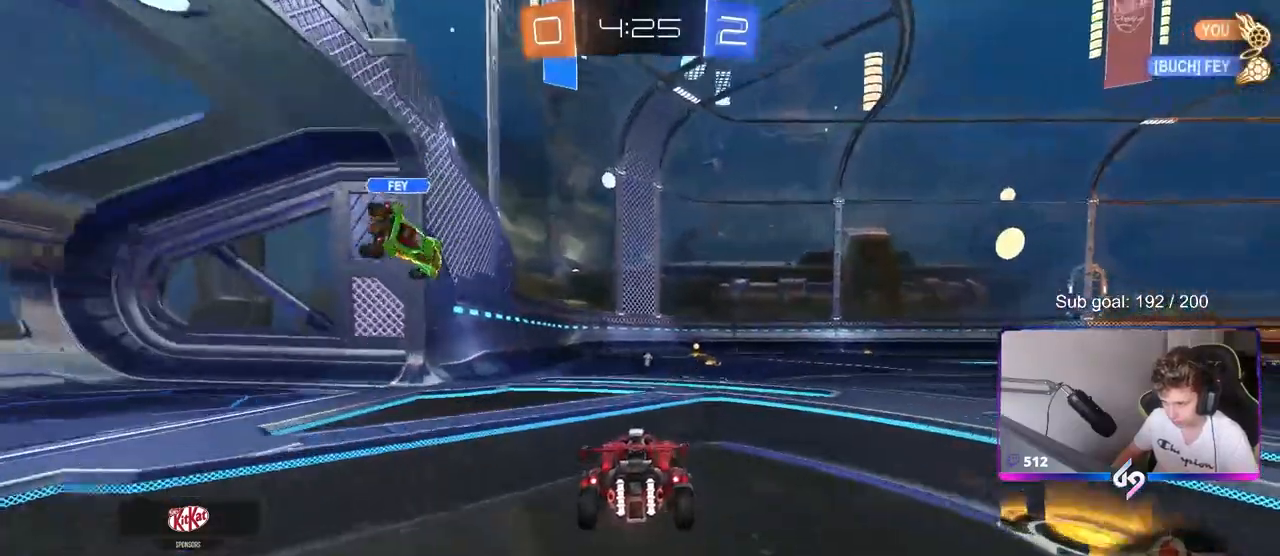
{"keys": ["w"], "mouse": [], "mouse_move": "up", "events": [[100, "d", "up"], [100, "mouse_right", "down"], [150, "mouse_right", "up"], [233, "mouse_right", "down"], [333, "mouse_left", "up"], [383, "mouse_right", "up"]]}
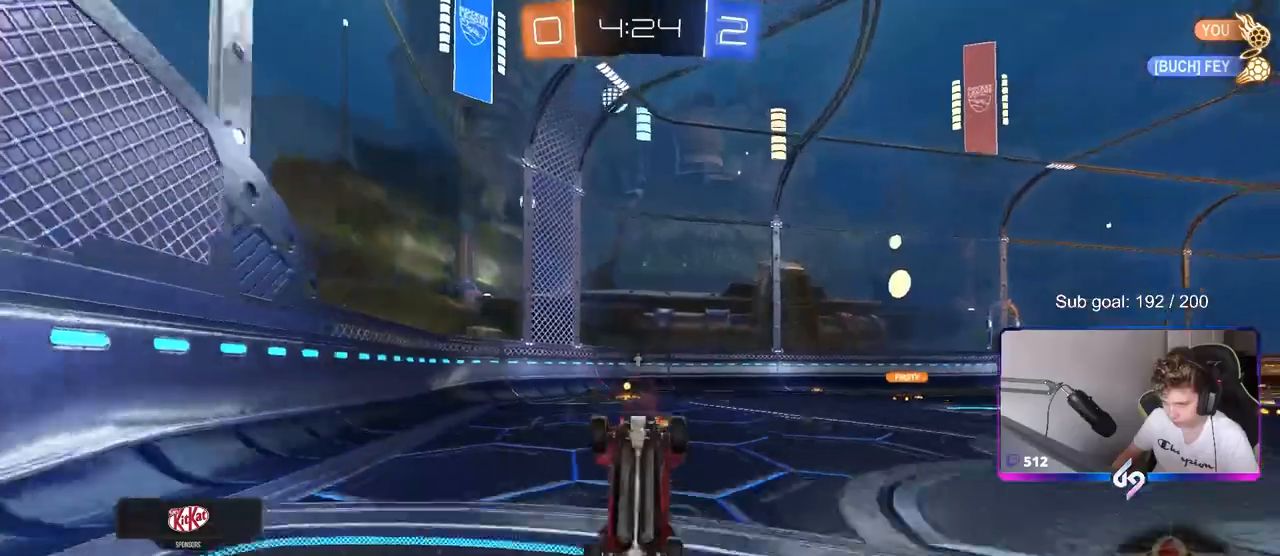
{"keys": [], "mouse": [], "mouse_move": "still", "events": [[100, "w", "up"], [150, "d", "down"], [150, "shift", "down"], [250, "shift", "up"], [300, "d", "up"]]}
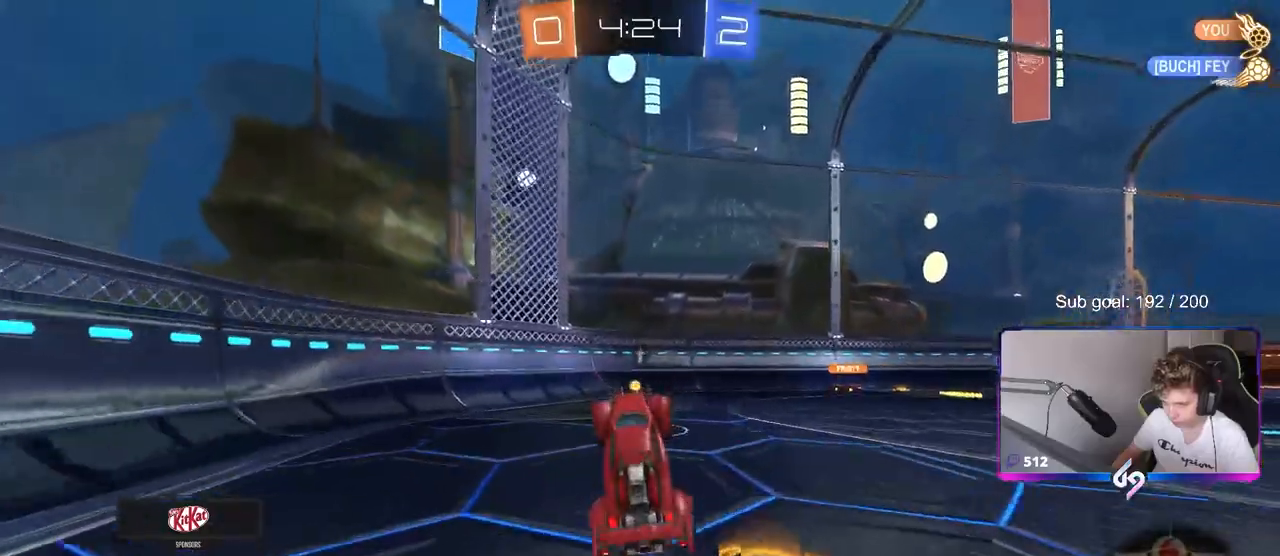
{"keys": ["d", "w"], "mouse": [], "mouse_move": "still", "events": [[33, "a", "down"], [133, "a", "up"], [133, "mouse_left", "down"], [317, "d", "down"], [317, "w", "down"], [367, "space", "down"], [400, "shift", "down"], [450, "mouse_left", "up"], [500, "shift", "up"], [500, "space", "up"]]}
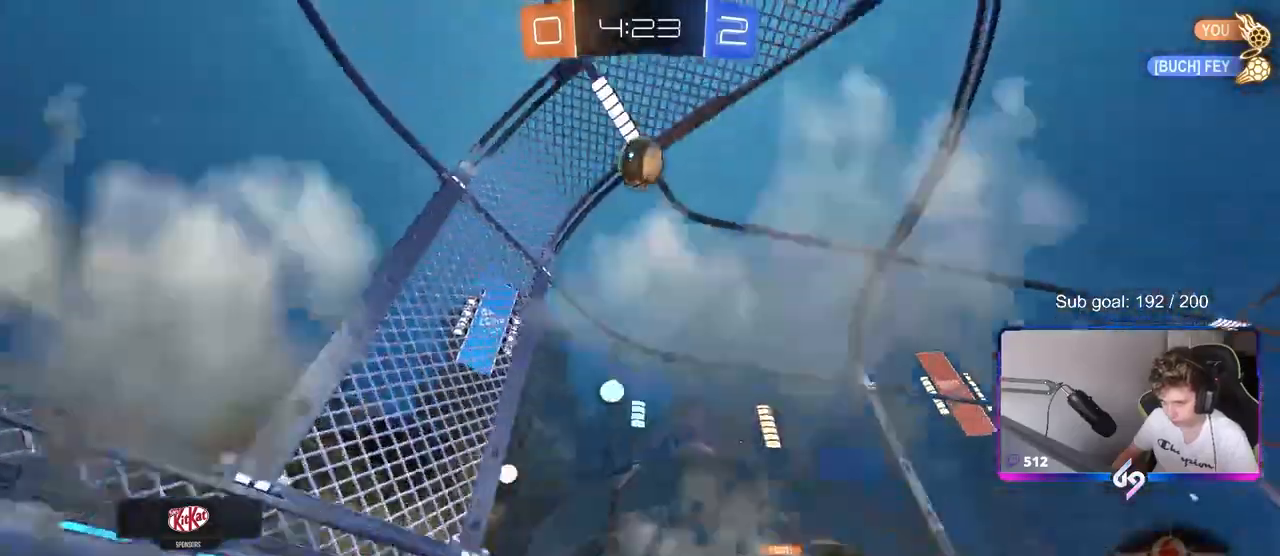
{"keys": ["d", "w"], "mouse": [], "mouse_move": "still", "events": []}
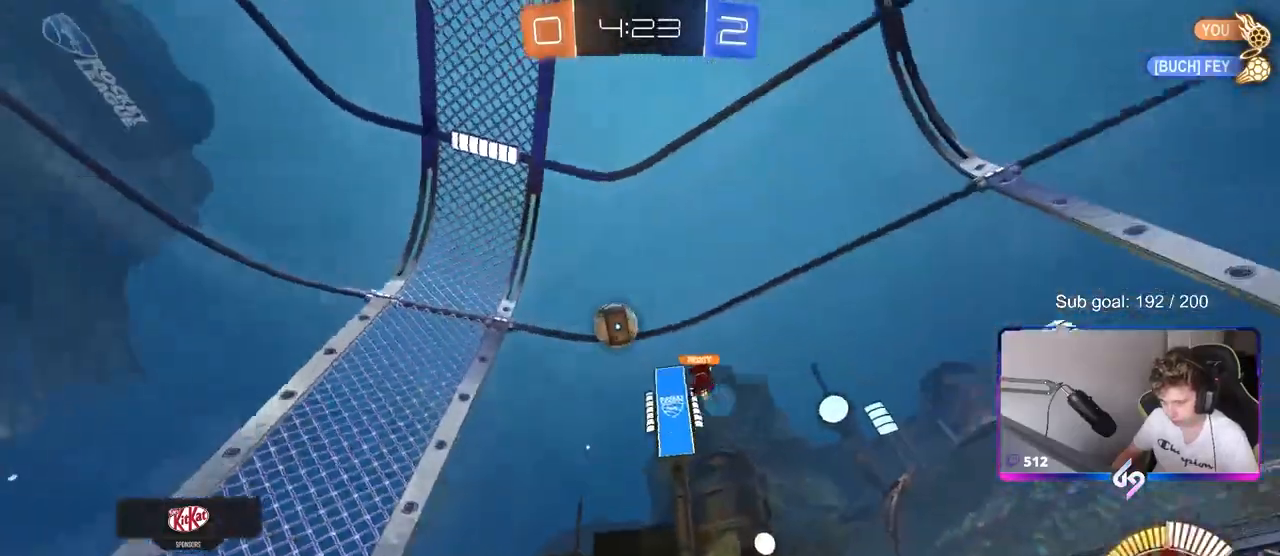
{"keys": ["w"], "mouse": [], "mouse_move": "still", "events": [[67, "shift", "down"], [150, "shift", "up"], [383, "d", "up"]]}
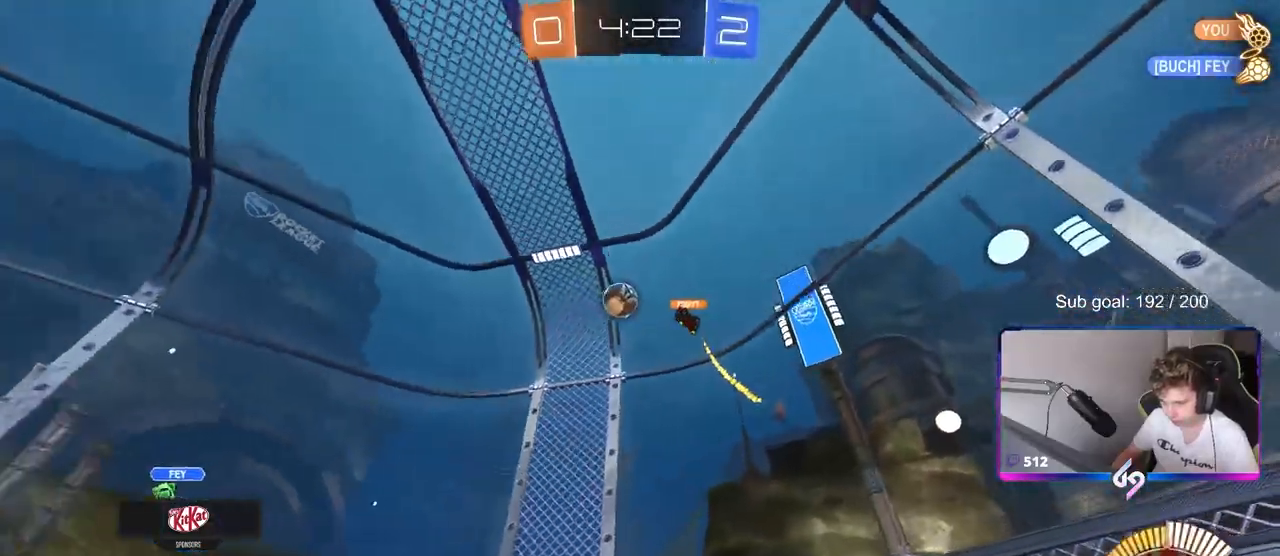
{"keys": ["w"], "mouse": [], "mouse_move": "still", "events": [[217, "a", "down"], [450, "a", "up"]]}
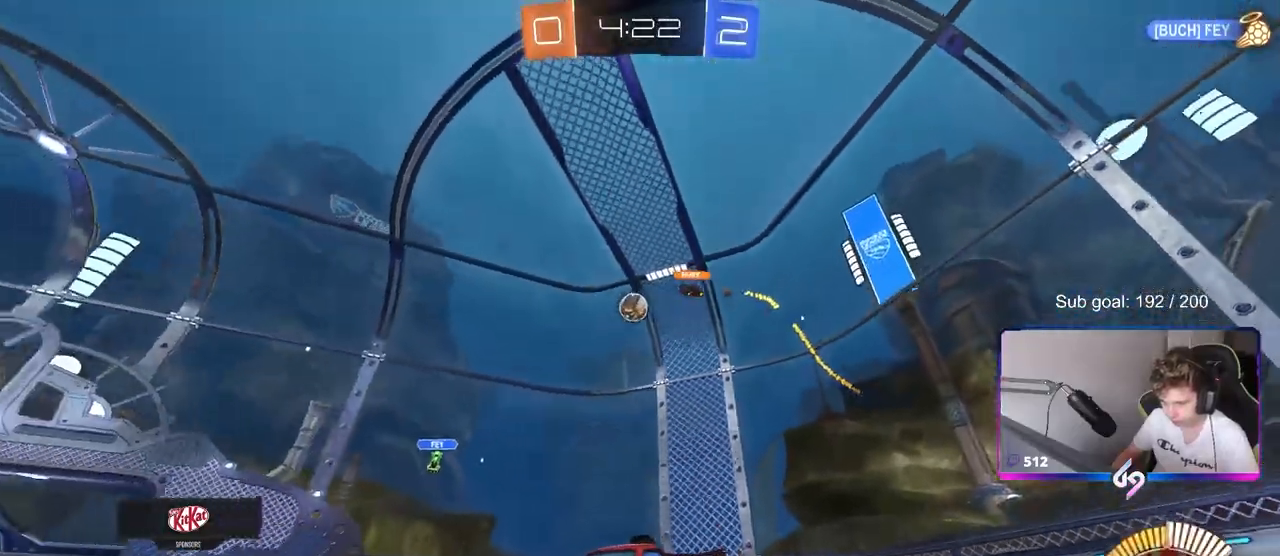
{"keys": ["d", "w"], "mouse": [], "mouse_move": "still", "events": [[200, "d", "down"], [283, "shift", "down"], [467, "shift", "up"]]}
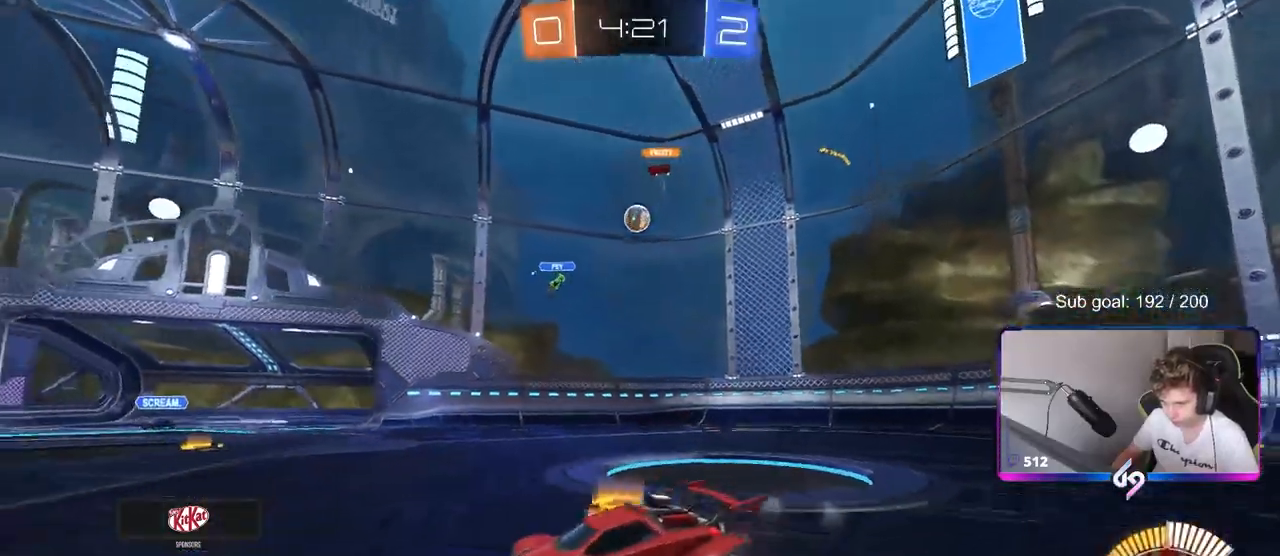
{"keys": ["d", "w"], "mouse": [], "mouse_move": "still", "events": [[267, "shift", "down"], [300, "shift", "up"]]}
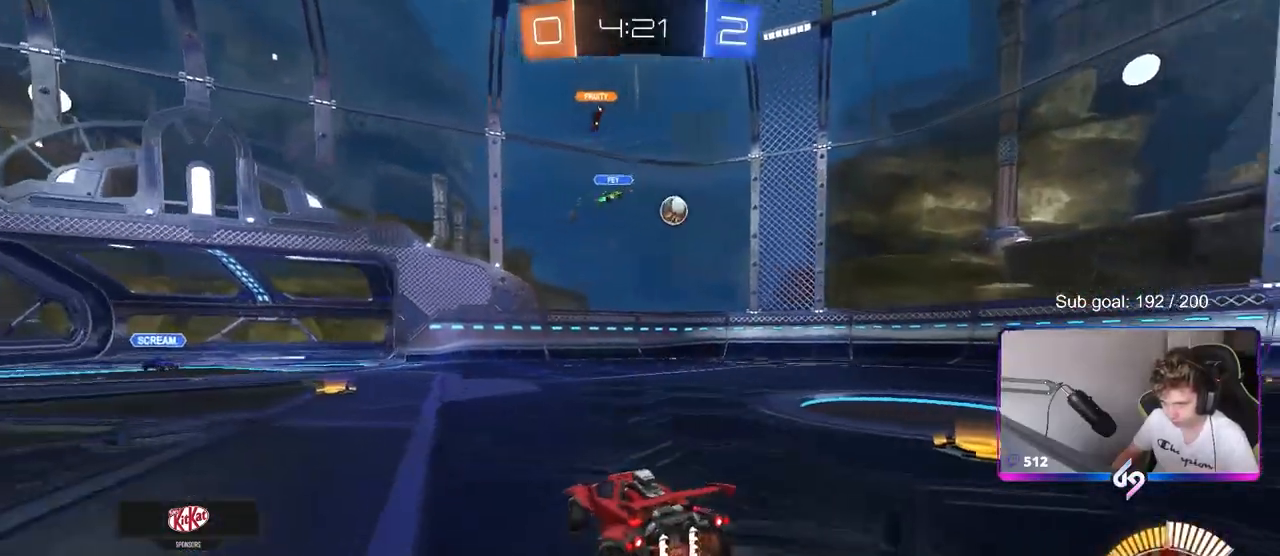
{"keys": ["d", "w"], "mouse": ["left"], "mouse_move": "down-left", "events": [[83, "shift", "down"], [133, "shift", "up"], [367, "mouse_left", "down"]]}
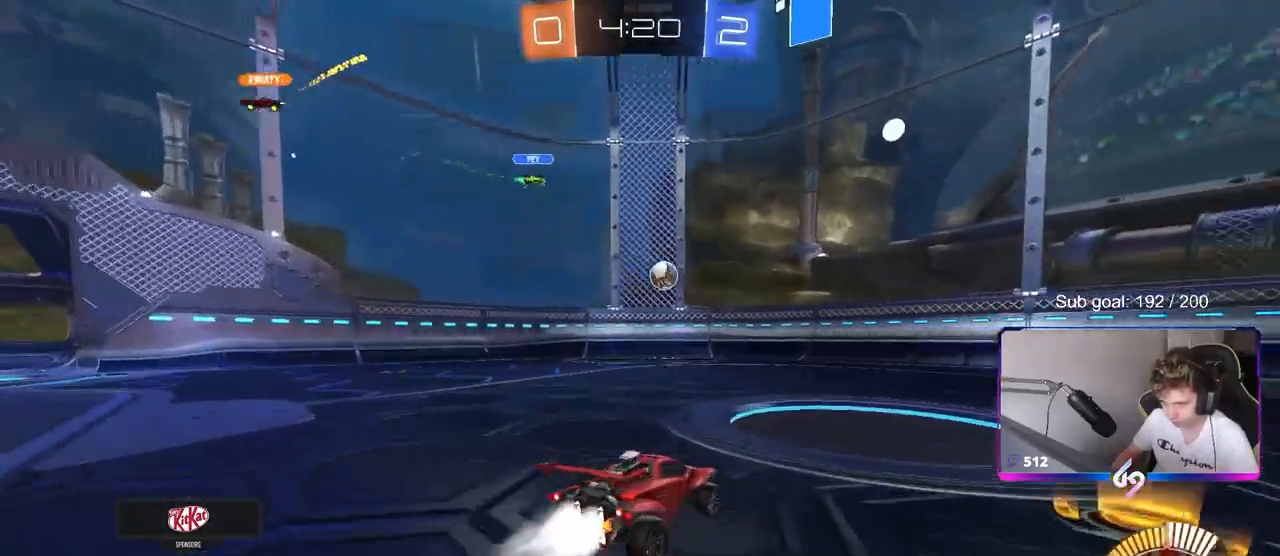
{"keys": ["a", "w"], "mouse": ["left"], "mouse_move": "still", "events": [[133, "d", "up"], [283, "mouse_left", "up"], [383, "a", "down"], [467, "mouse_left", "down"]]}